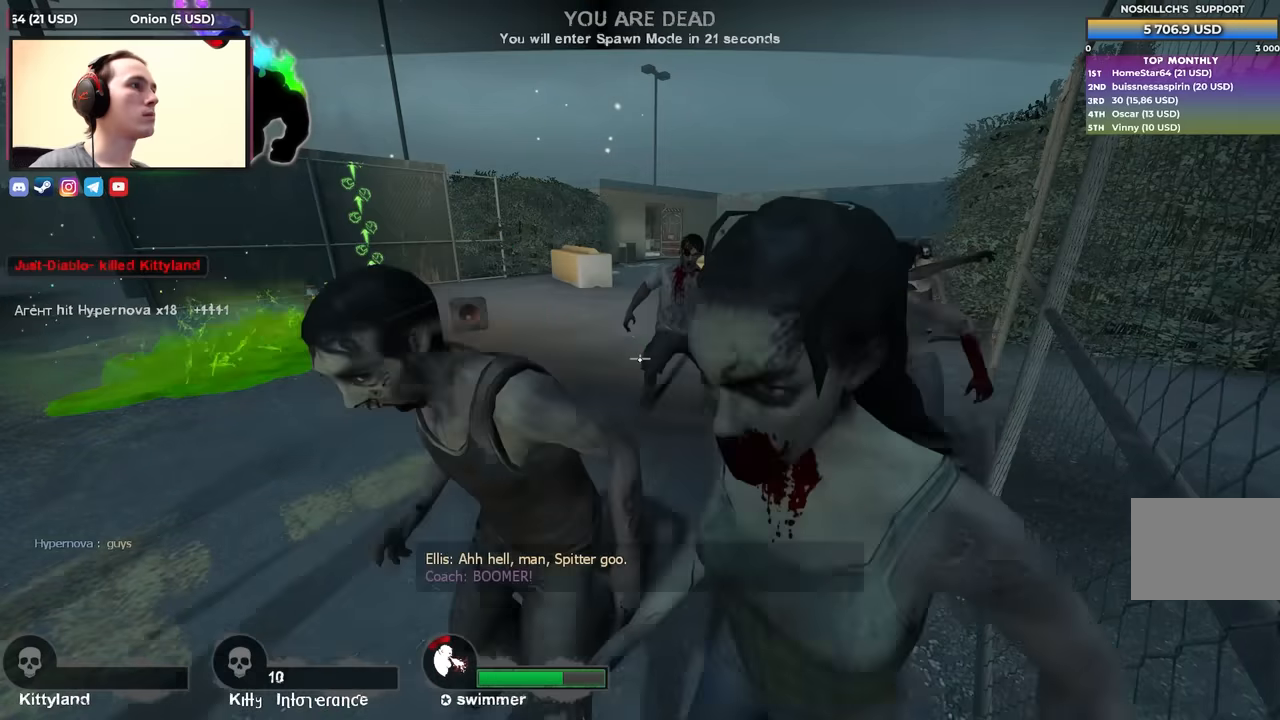
Gameplay with keyboard; each line is a JSON object with the keys held at the frame after it. "events" lists presses ("down") and releases ("up") of "1", "2", "3", "4", "a", "alt", "ctrl", "d", "e", "f", "q", "r", "s", "shift", "space", "tab" and "w" between this image and that frame as [ms after this image, input, new state], when the widget could be followed in between. No other keys are recorded. Mouse input is not recorded.
{"keys": ["d"], "events": [[450, "d", "down"]]}
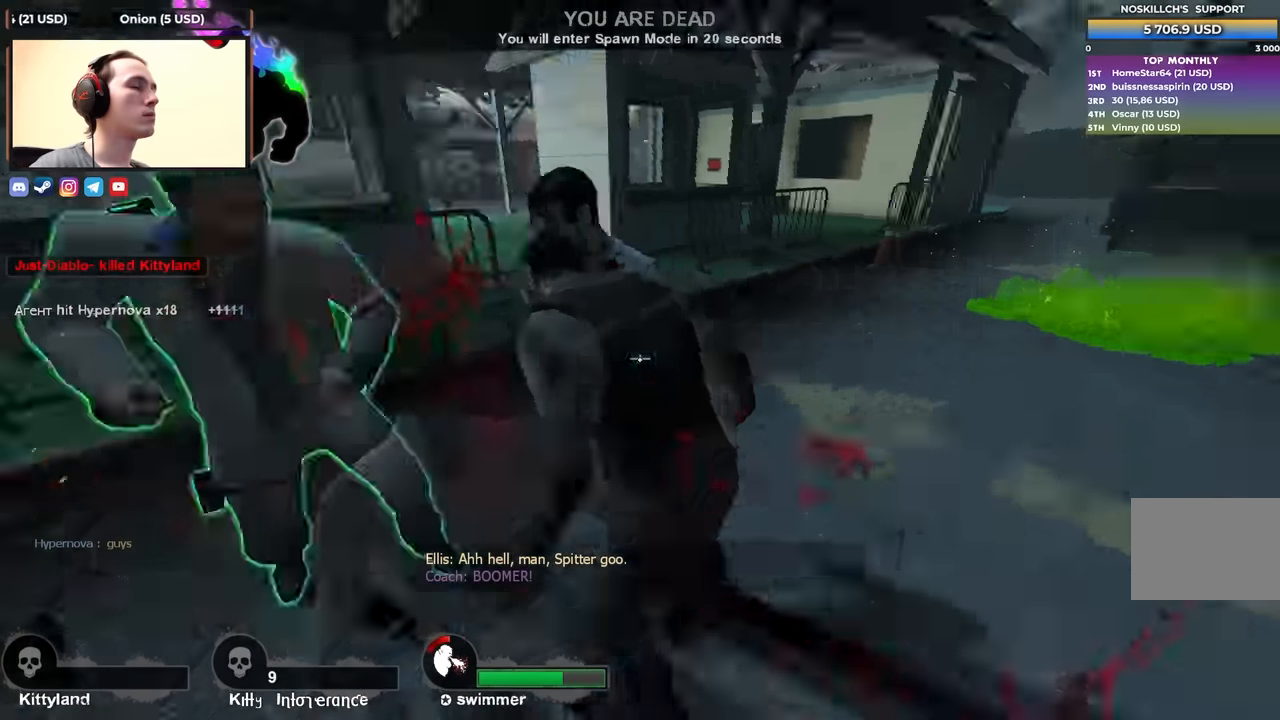
{"keys": [], "events": [[50, "d", "up"]]}
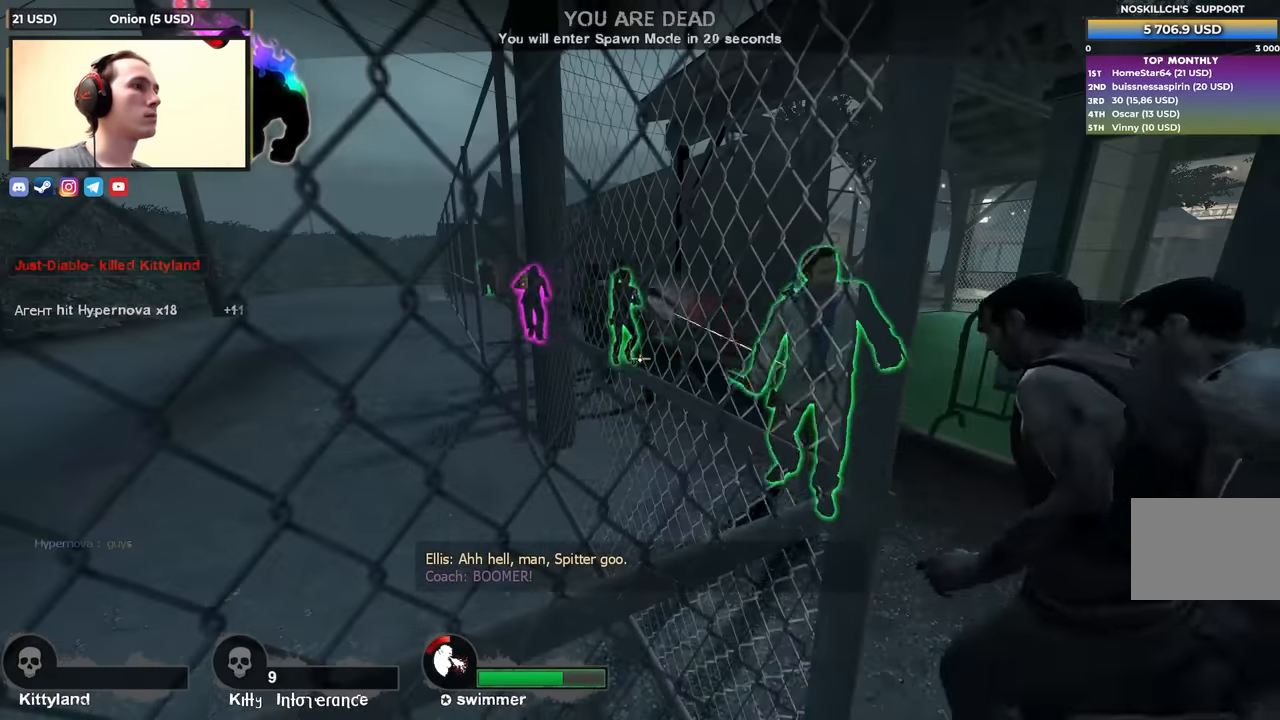
{"keys": ["w"], "events": [[300, "w", "down"]]}
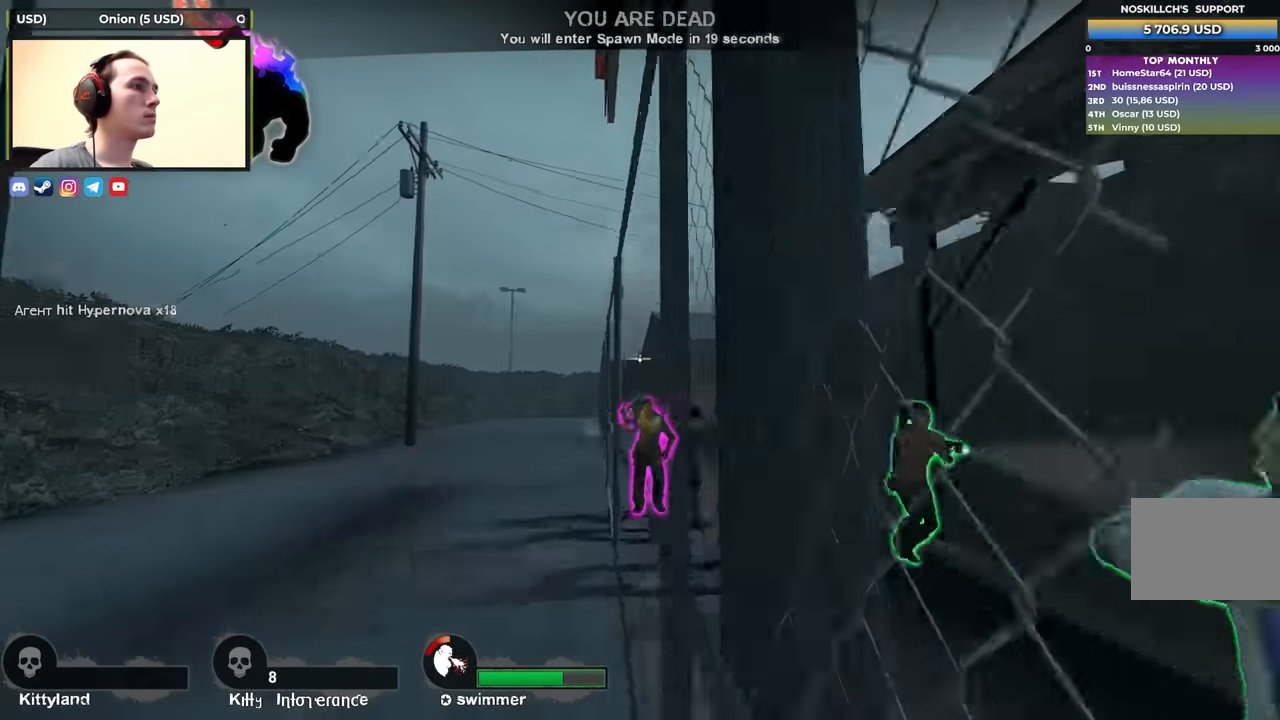
{"keys": [], "events": [[450, "w", "up"]]}
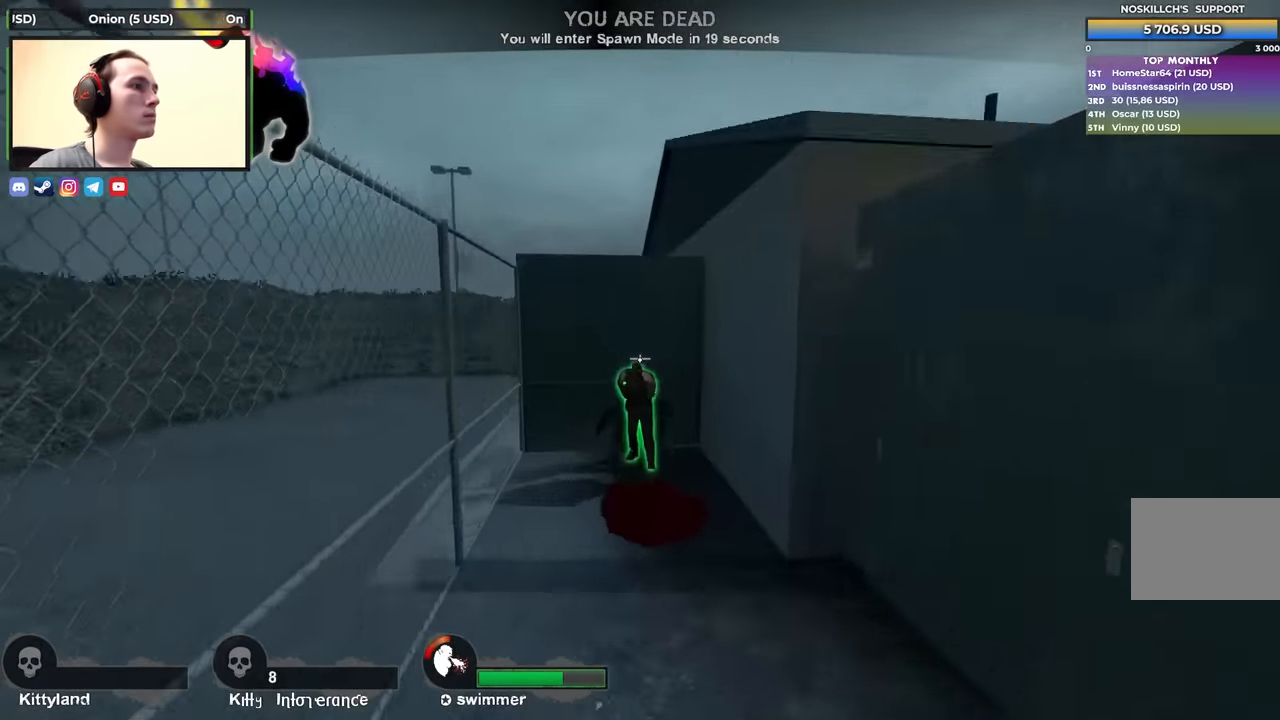
{"keys": ["a"], "events": [[500, "a", "down"]]}
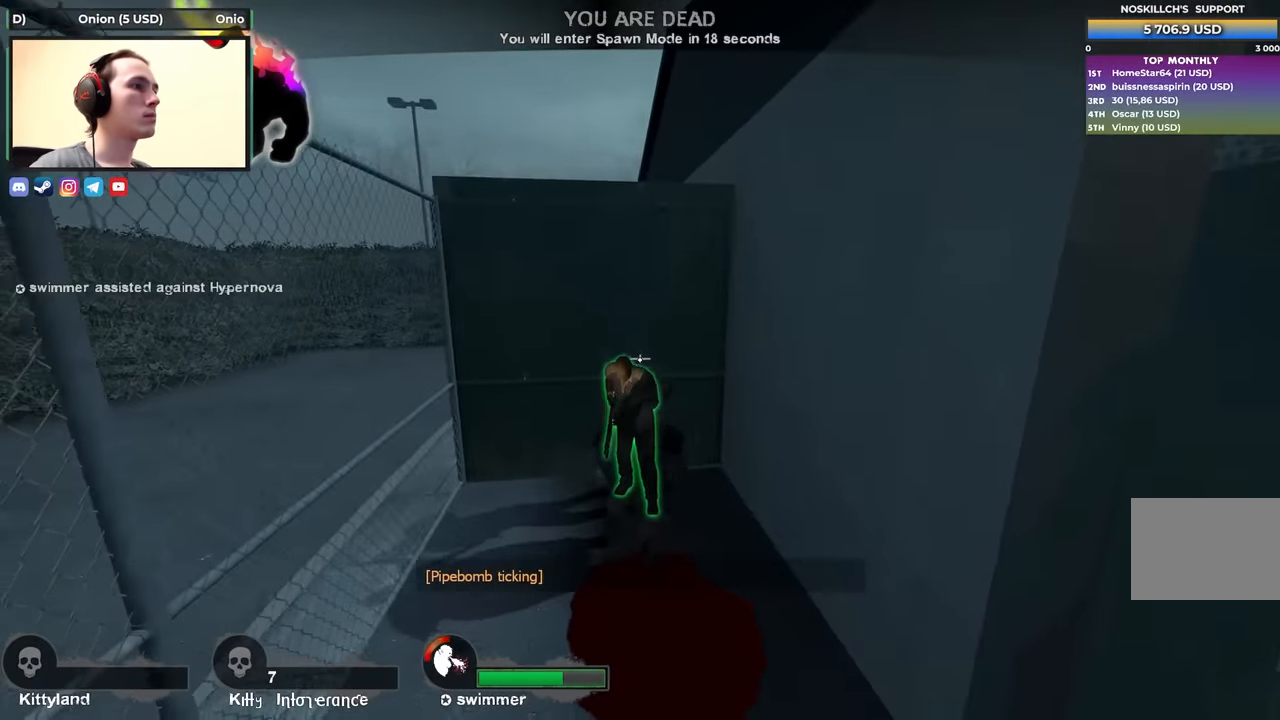
{"keys": ["a"], "events": [[150, "a", "up"], [434, "a", "down"]]}
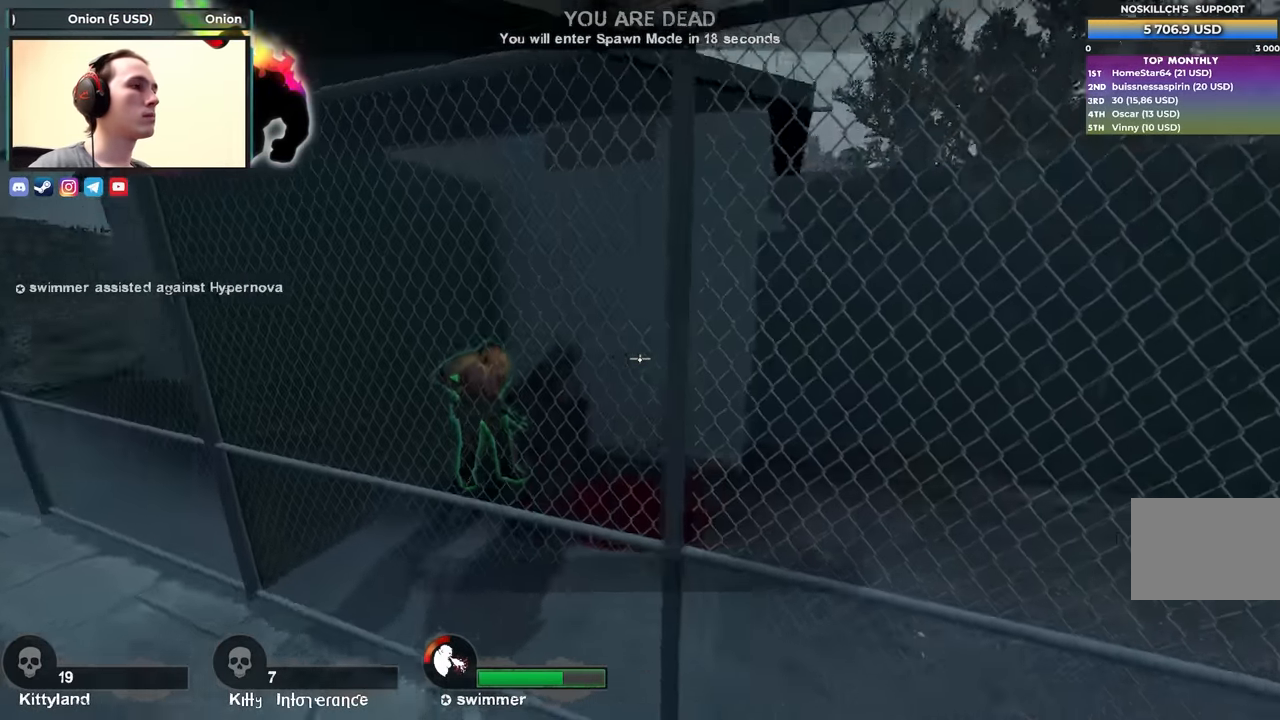
{"keys": [], "events": [[116, "a", "up"]]}
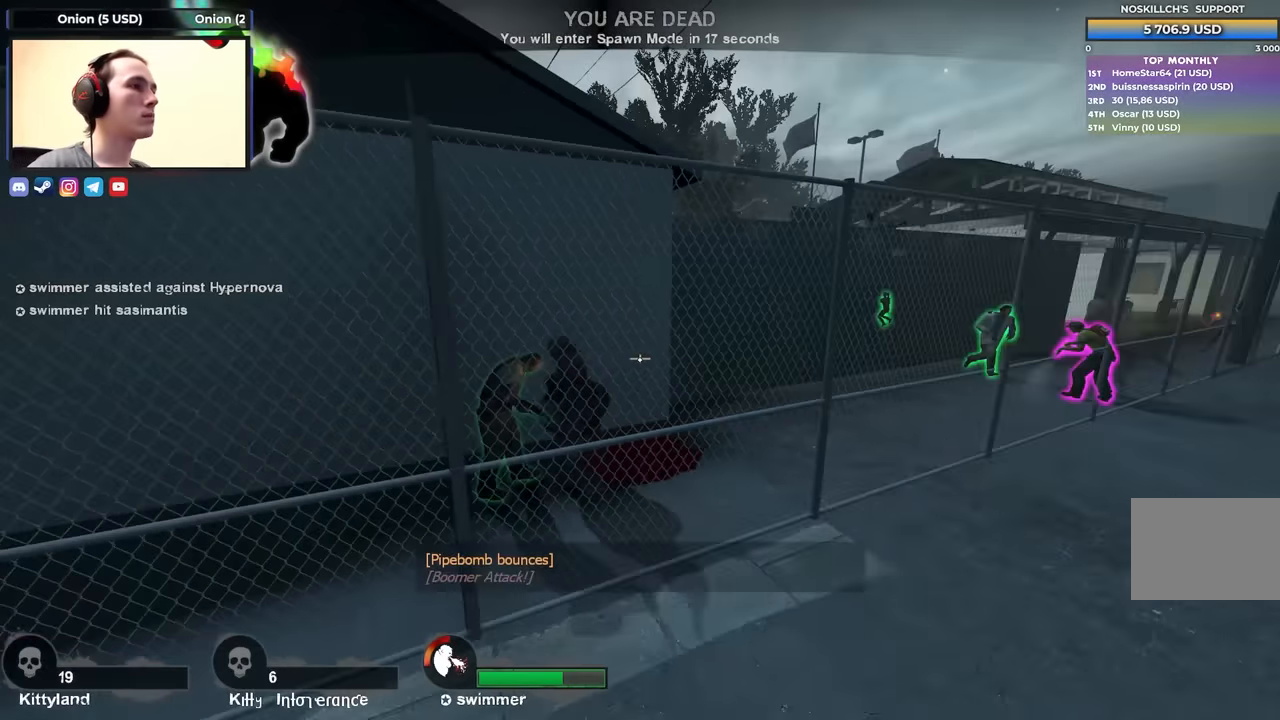
{"keys": [], "events": []}
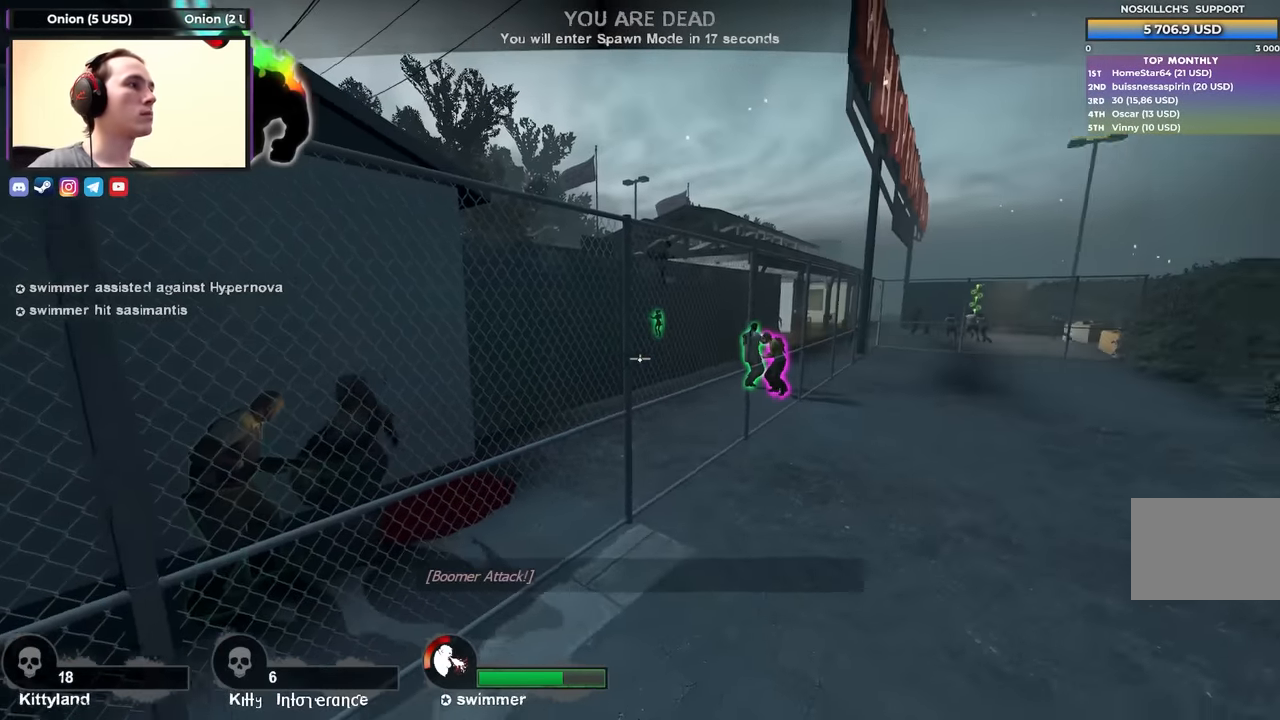
{"keys": [], "events": []}
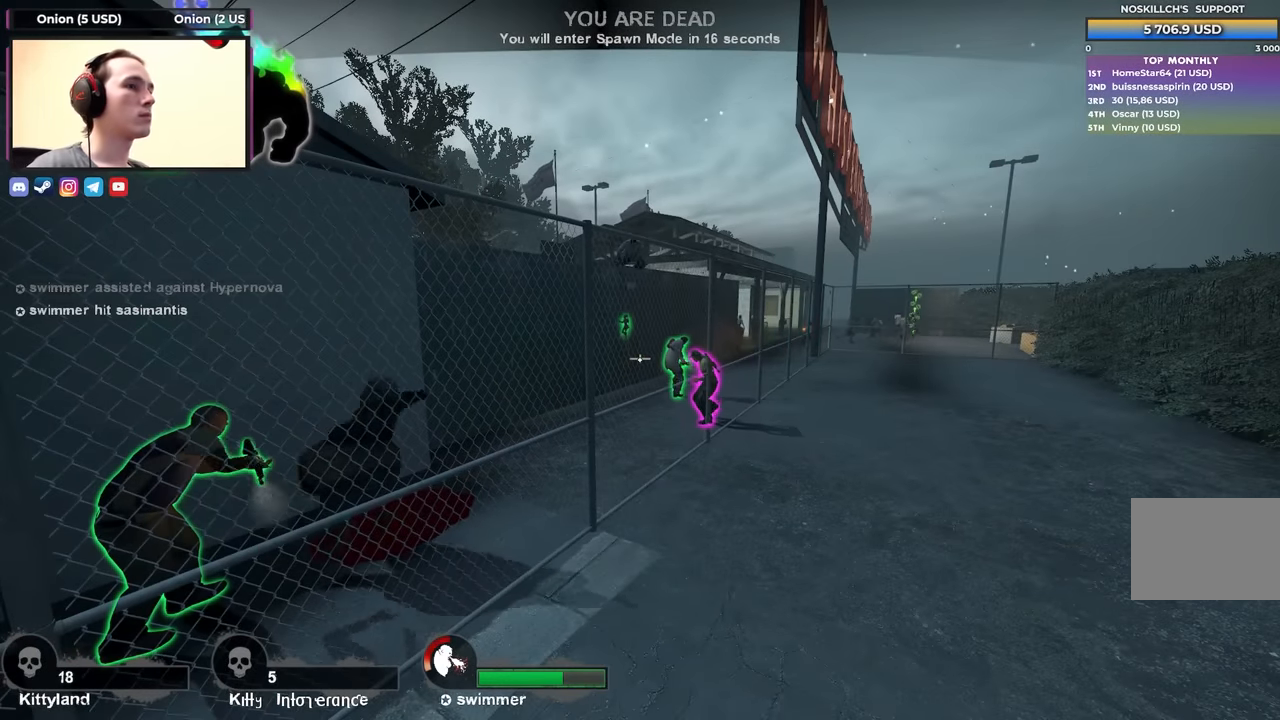
{"keys": [], "events": []}
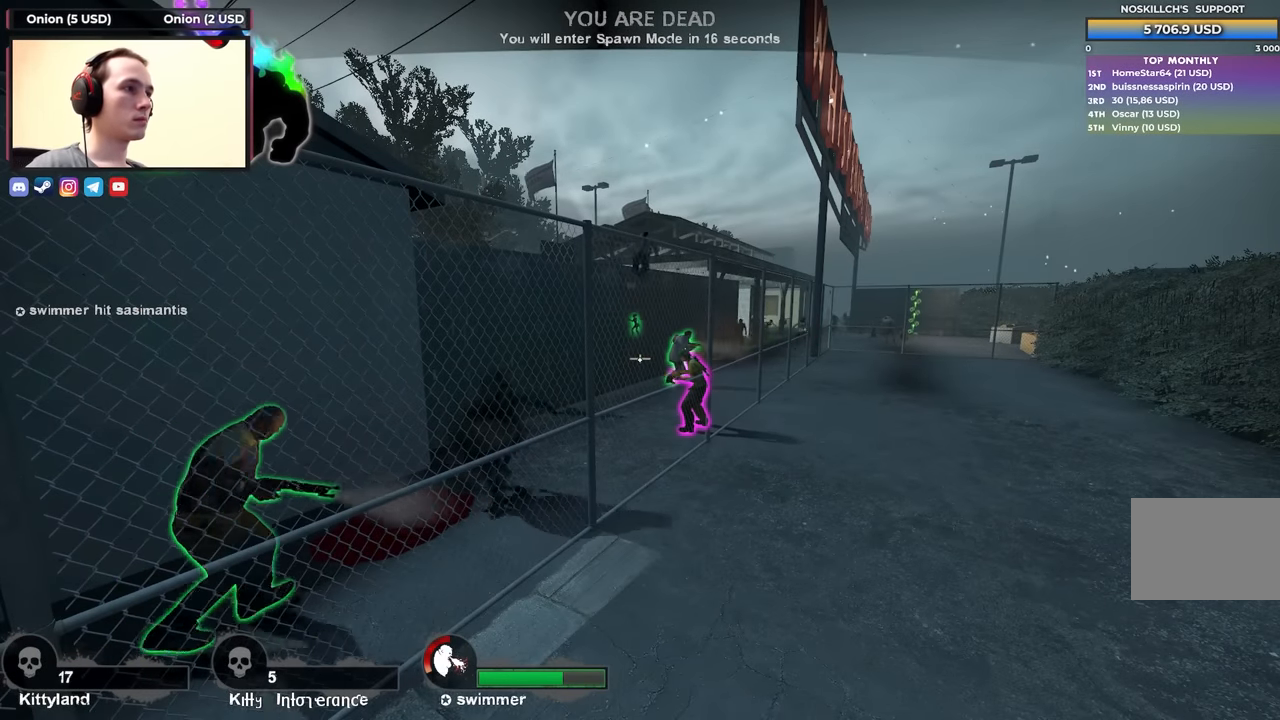
{"keys": [], "events": []}
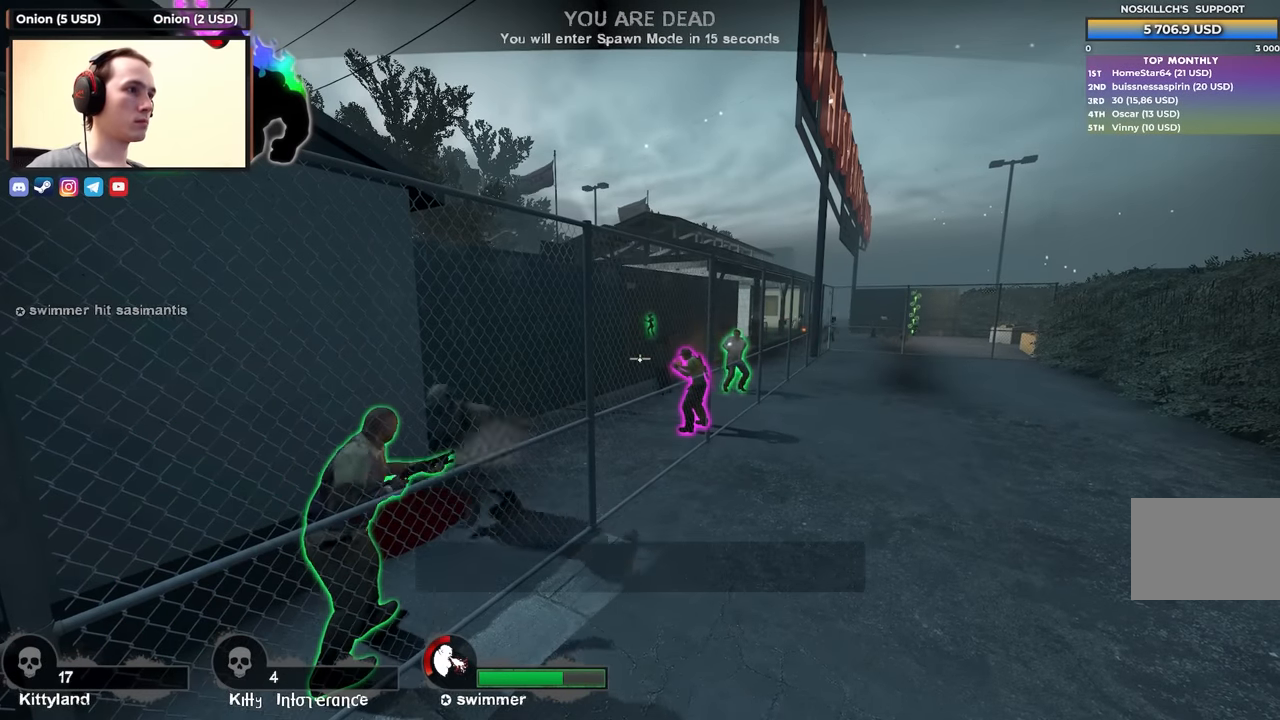
{"keys": [], "events": []}
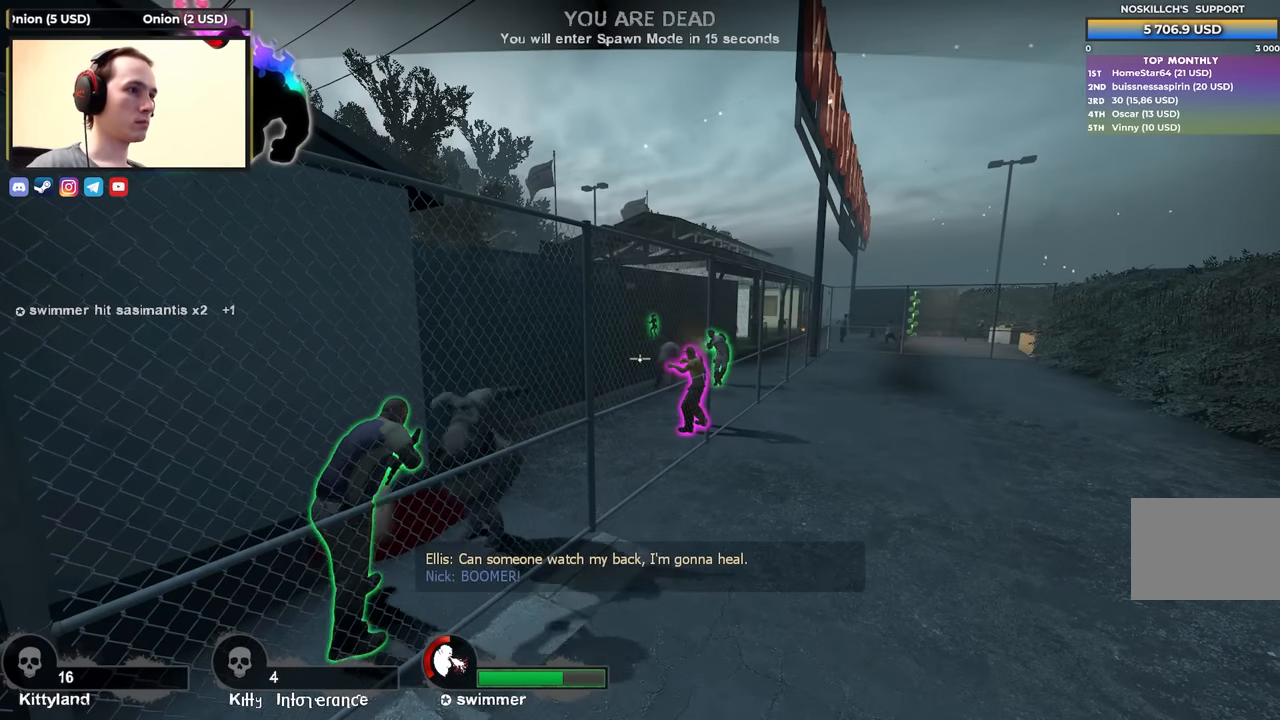
{"keys": [], "events": []}
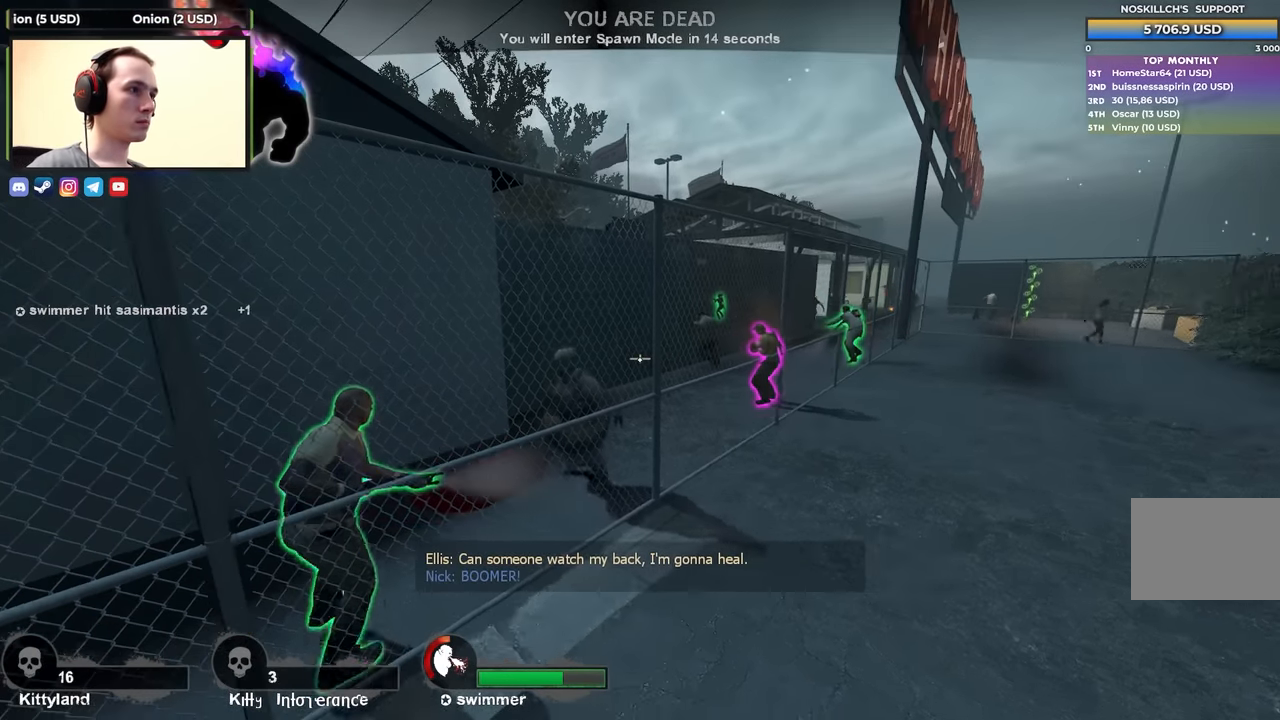
{"keys": ["tab"], "events": [[416, "tab", "down"]]}
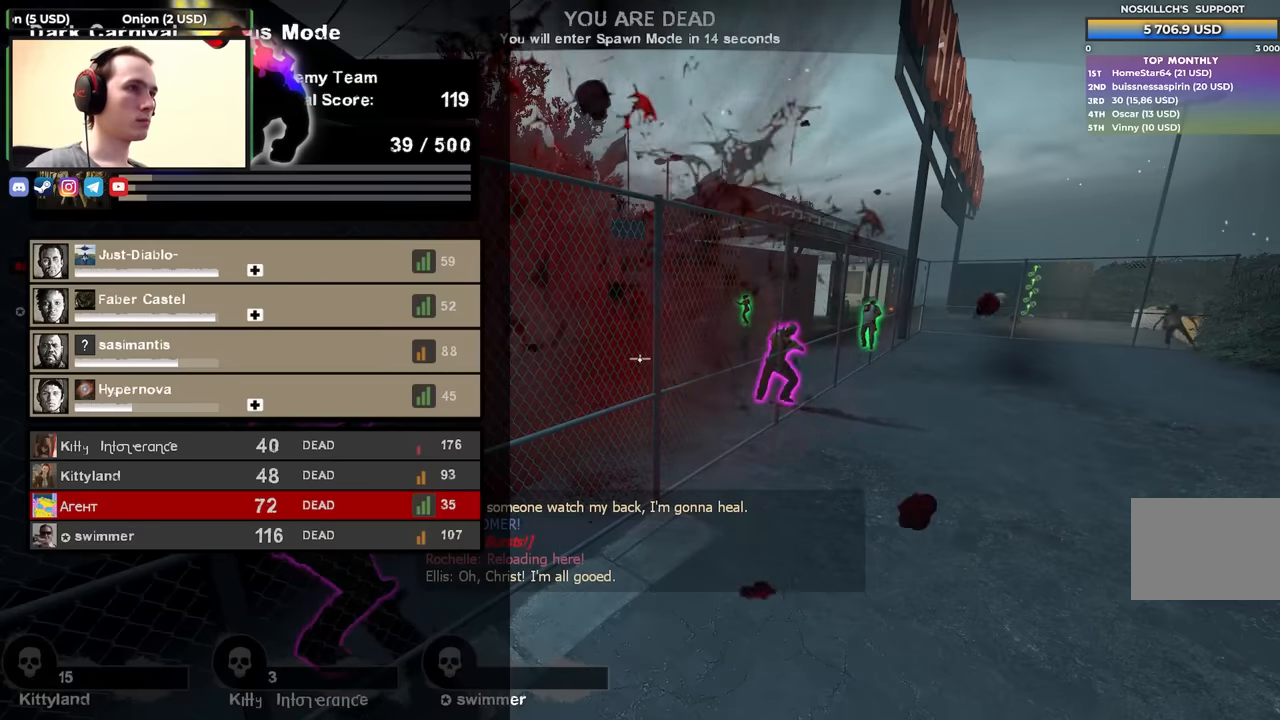
{"keys": ["tab"], "events": []}
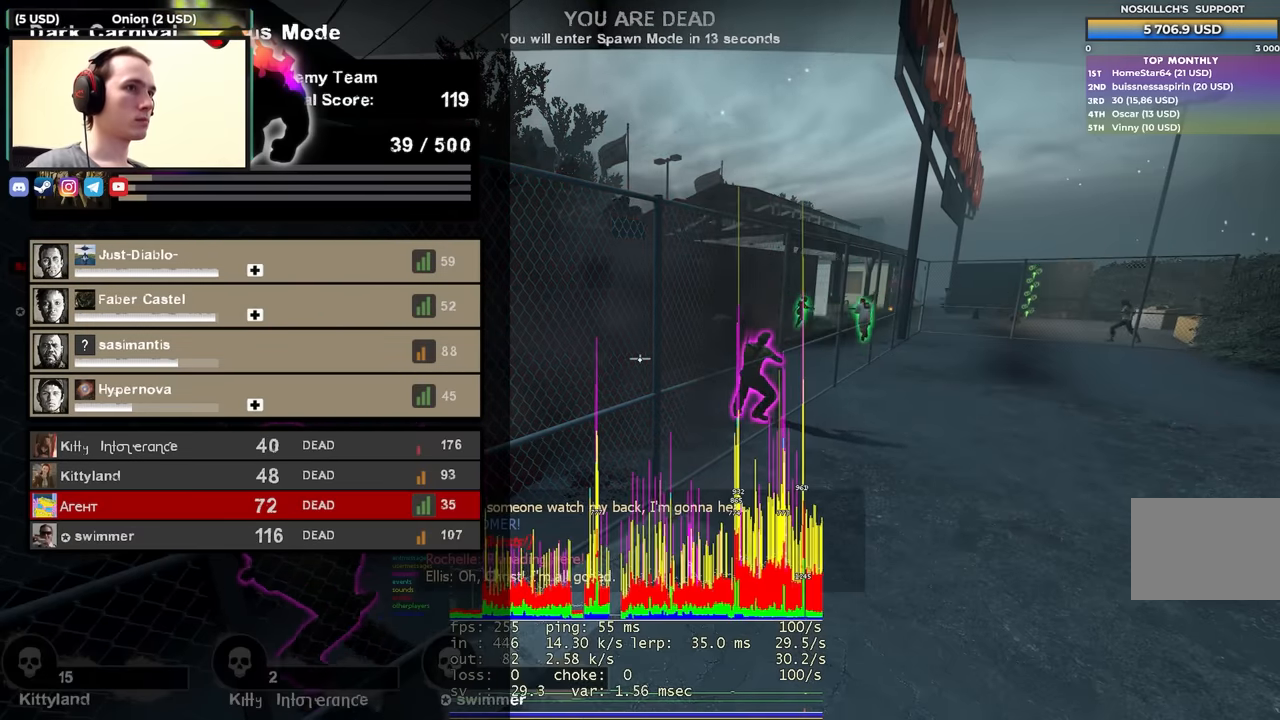
{"keys": [], "events": [[483, "tab", "up"]]}
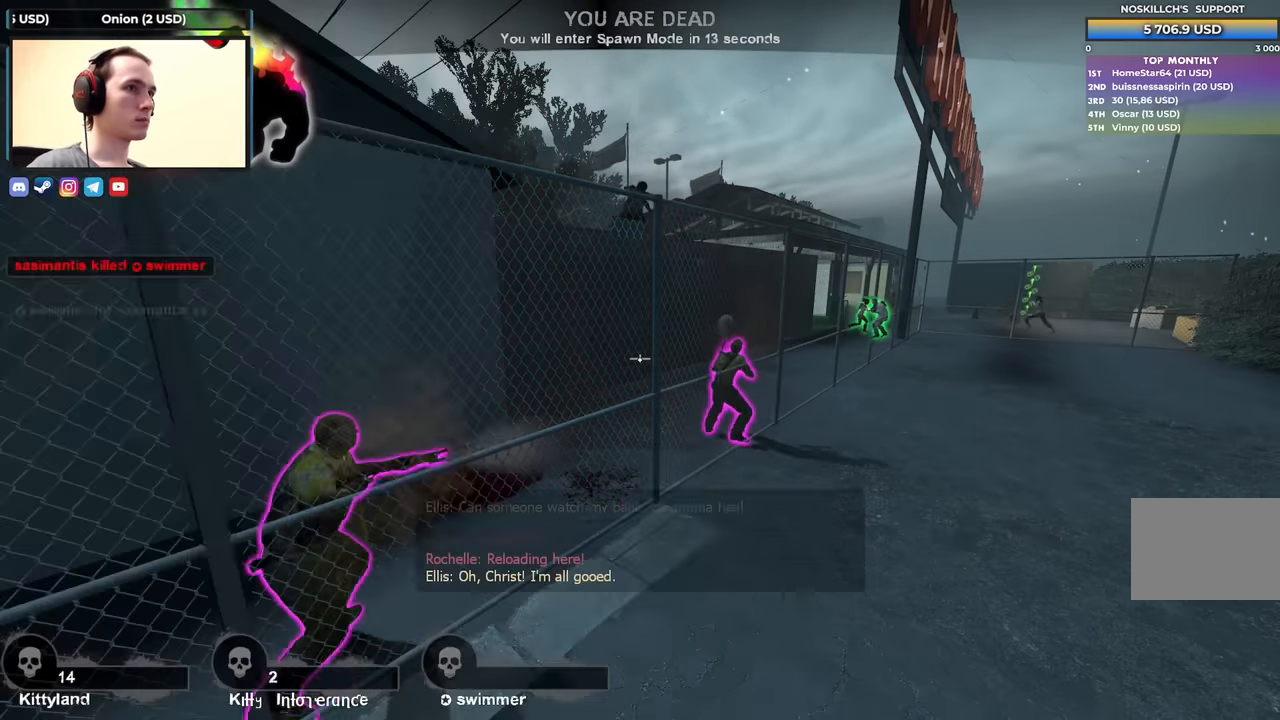
{"keys": [], "events": []}